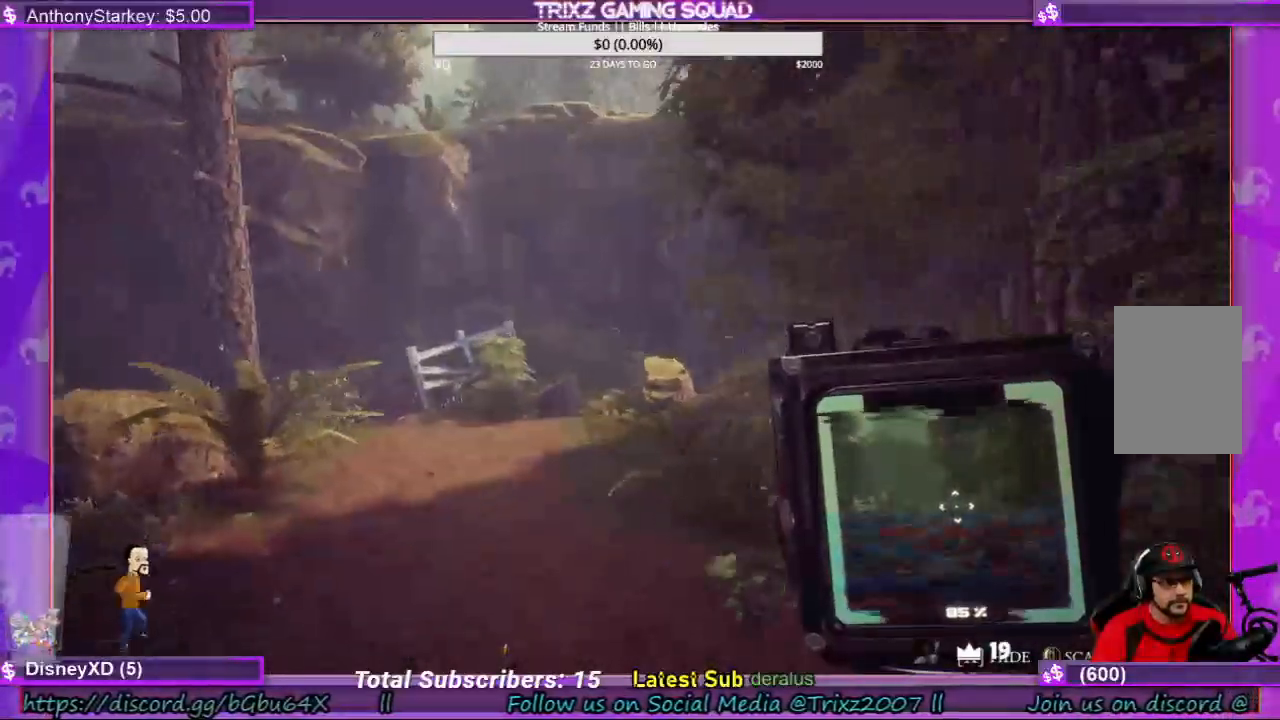
Gameplay with keyboard and mouse; each line is a JSON object with the keys and mouse buttons held at the frame after it. "events" lists presses ("down") and releases ("up") of "a", "ctrl", "d", "e", "f", "q", "r", "s", "shift", "space", "tab", "w", "mouse_left", "mouse_wheel", "mouse_right", "mouse_mb4" and "mouse_mb5" between this image and that frame as [ms after this image, input, new state], when the widget could be followed in between. "mouse_left", "mouse_wheel", "mouse_right", "mouse_mb4", "mouse_mb5" = the "left", "wheel", "right", "mb4", "mb5" buttons of the "mouse" list. No other keys are recorded. "wheel" means that the mouse wheel is clicked or scrolled. Mouse movement is not recorded.
{"keys": ["a", "w"], "mouse": [], "events": []}
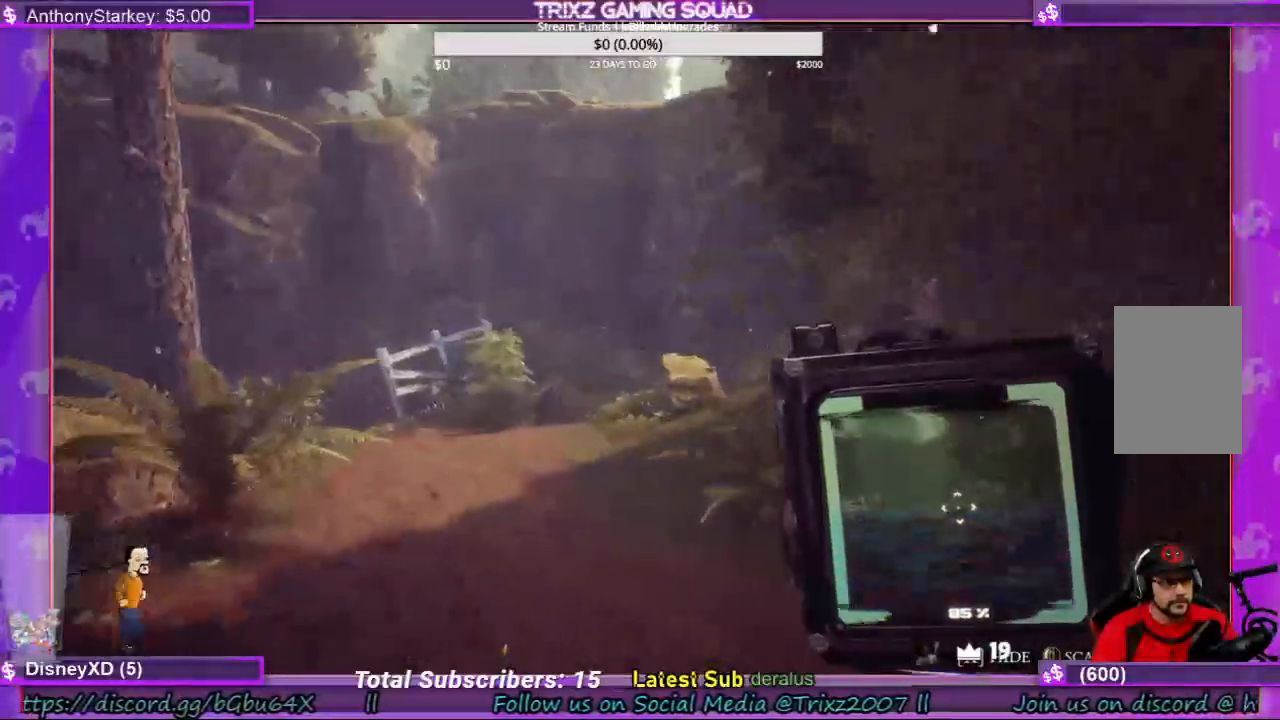
{"keys": ["w"], "mouse": [], "events": [[34, "a", "up"]]}
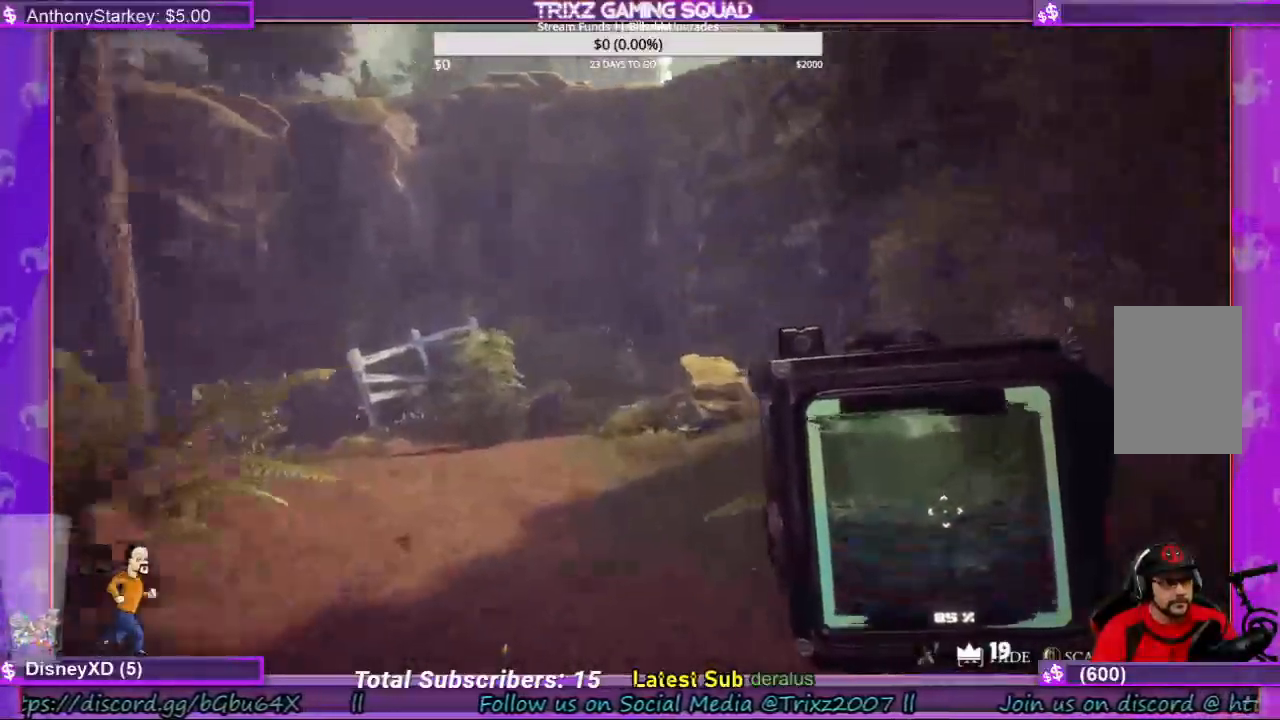
{"keys": ["w"], "mouse": [], "events": [[67, "a", "down"], [400, "a", "up"]]}
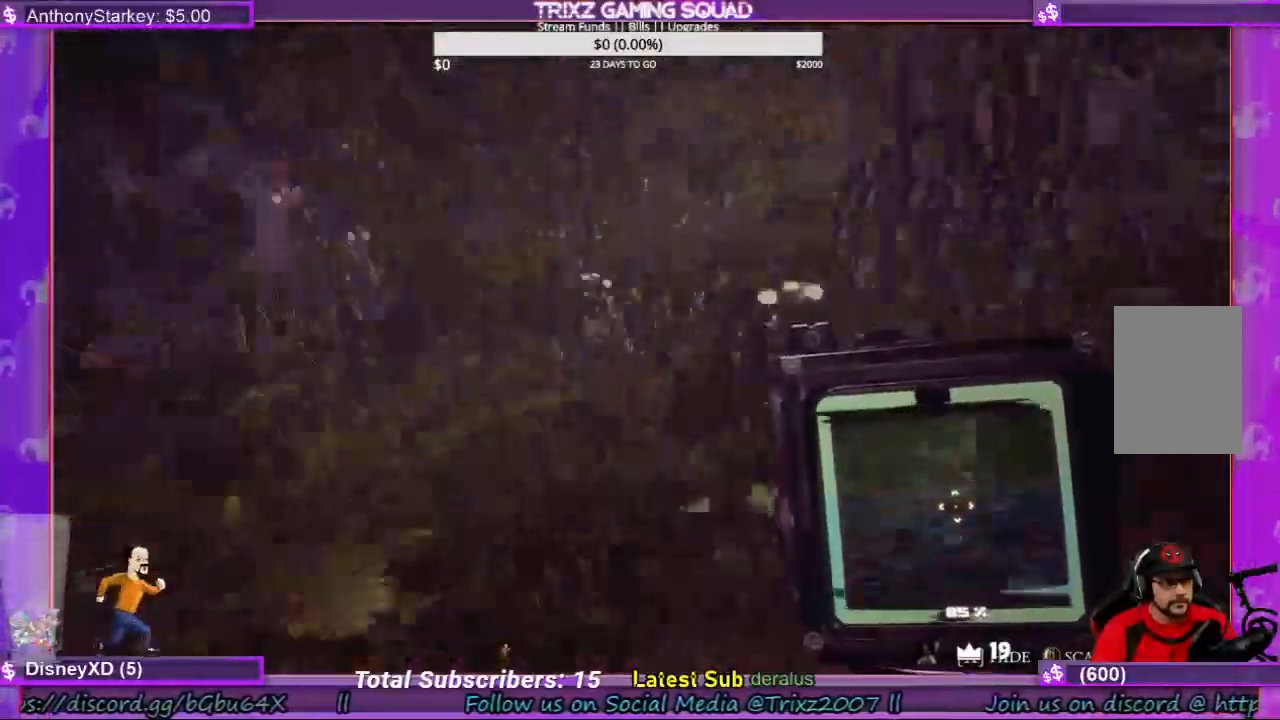
{"keys": ["d", "w"], "mouse": [], "events": [[34, "d", "down"]]}
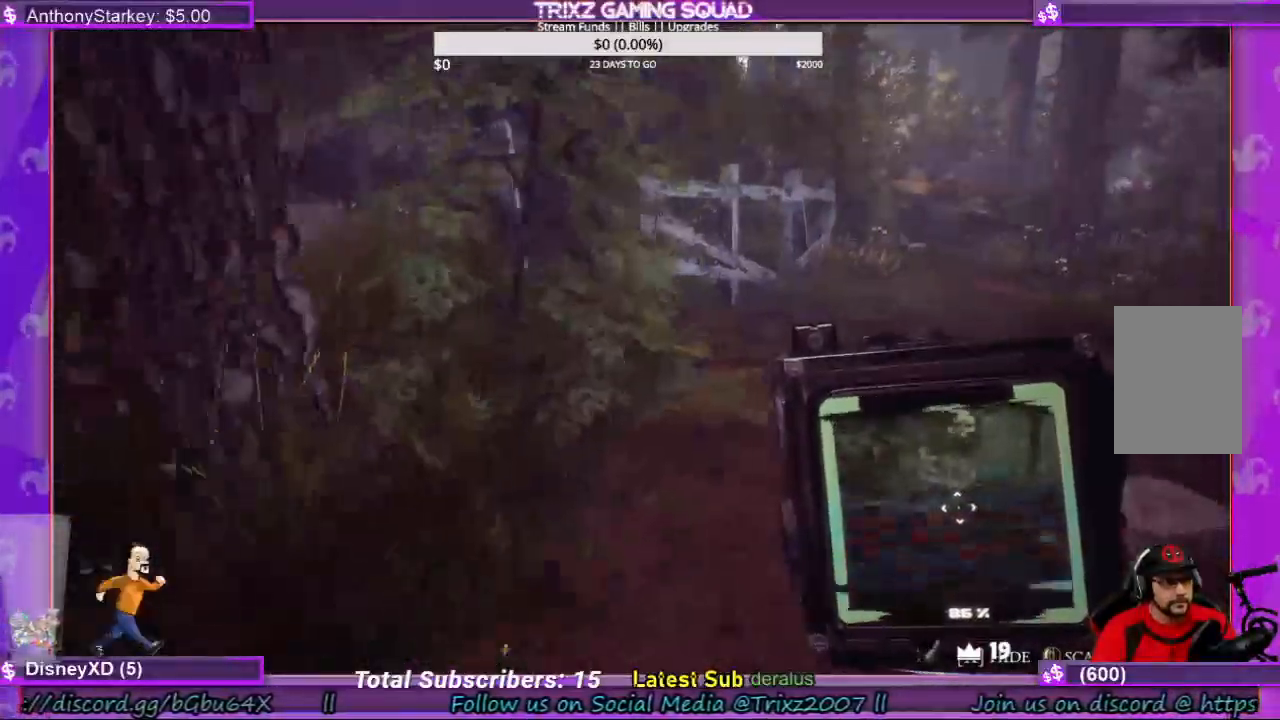
{"keys": ["d", "w"], "mouse": [], "events": []}
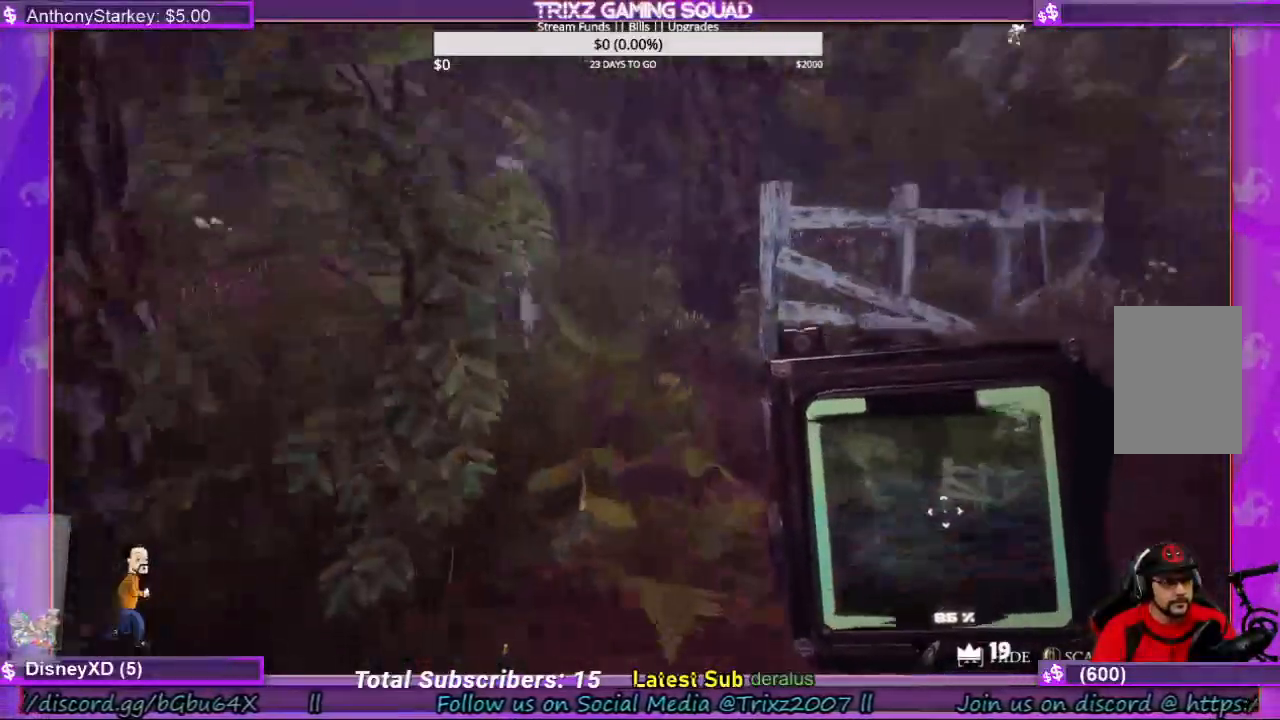
{"keys": ["d", "w"], "mouse": [], "events": []}
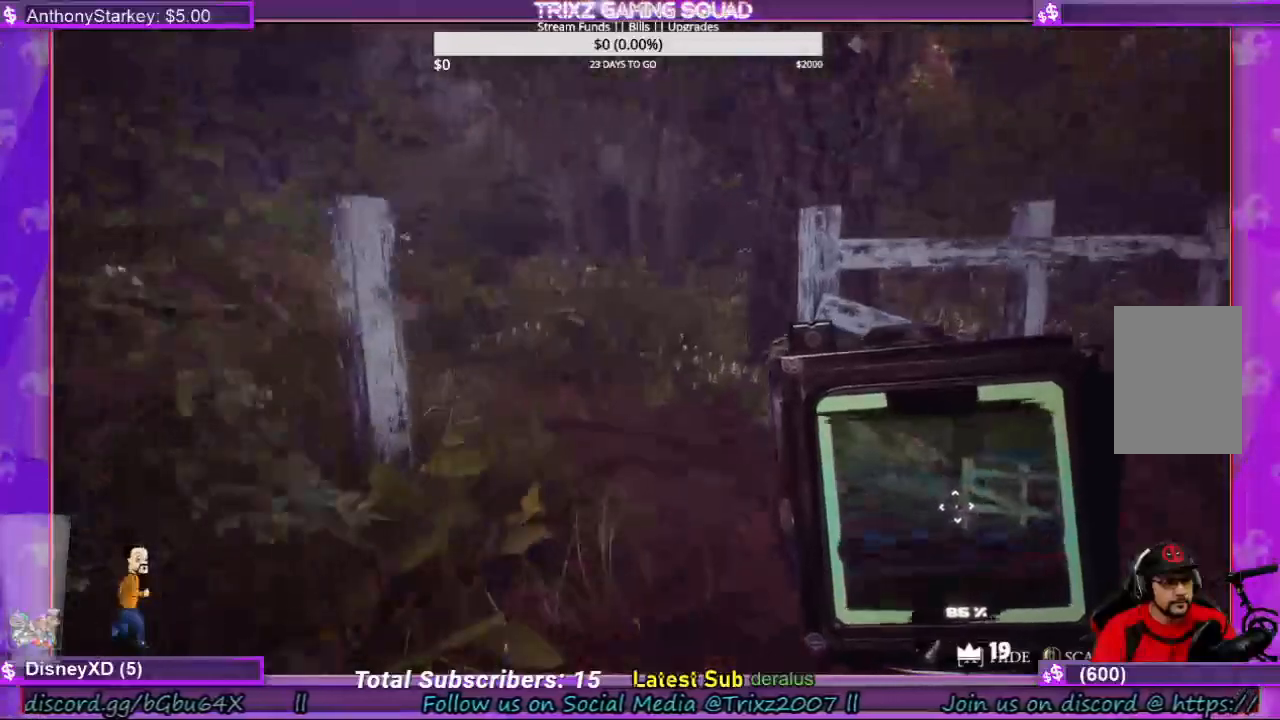
{"keys": ["w"], "mouse": [], "events": [[267, "d", "up"]]}
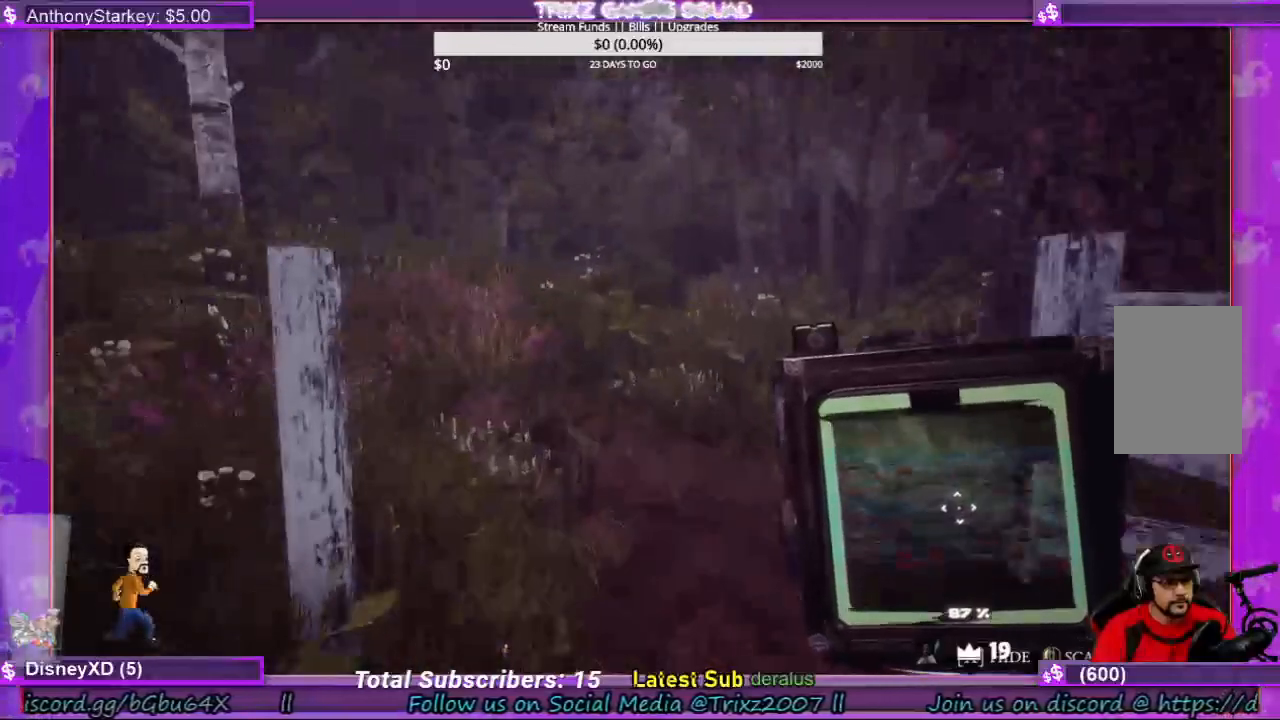
{"keys": ["w"], "mouse": [], "events": []}
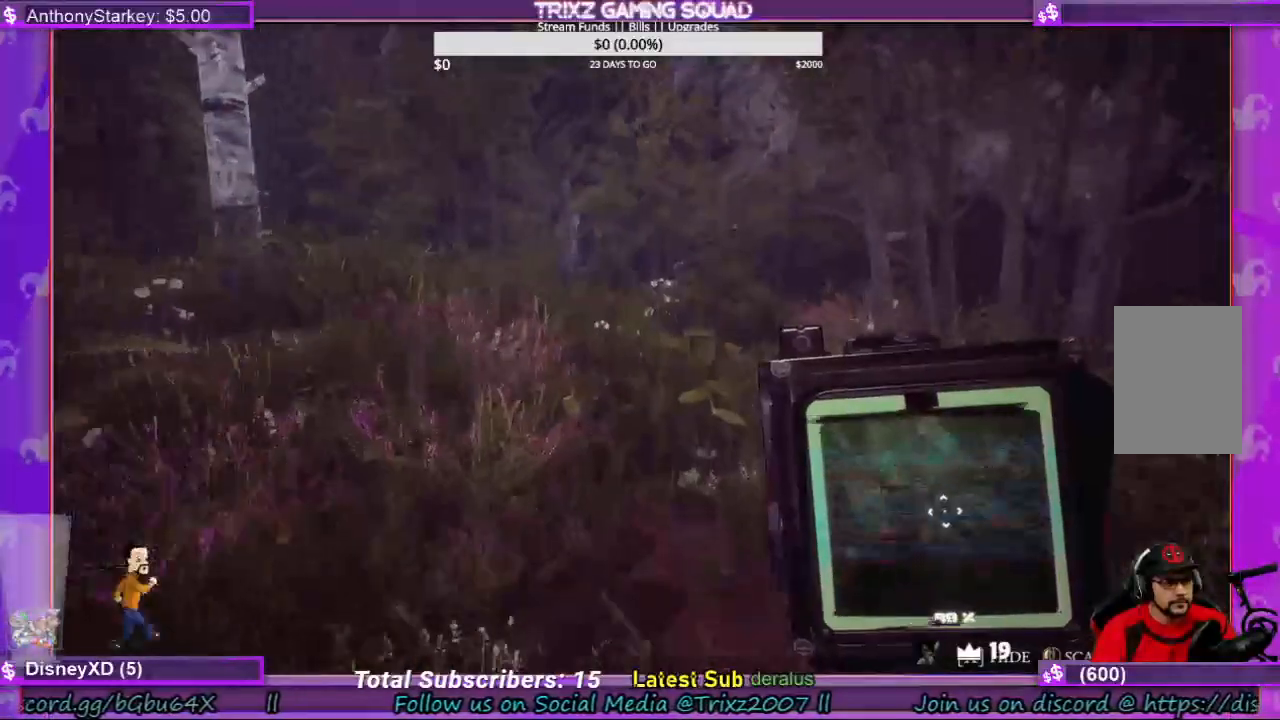
{"keys": ["w"], "mouse": [], "events": []}
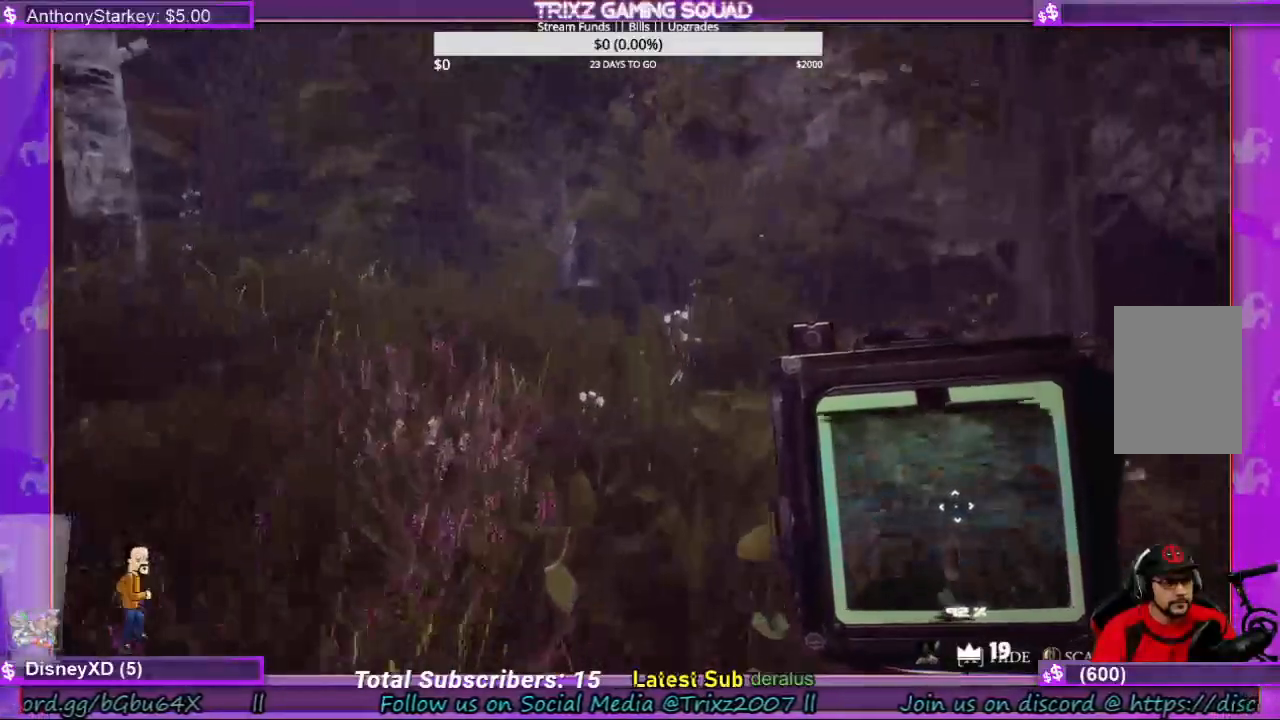
{"keys": ["w"], "mouse": [], "events": []}
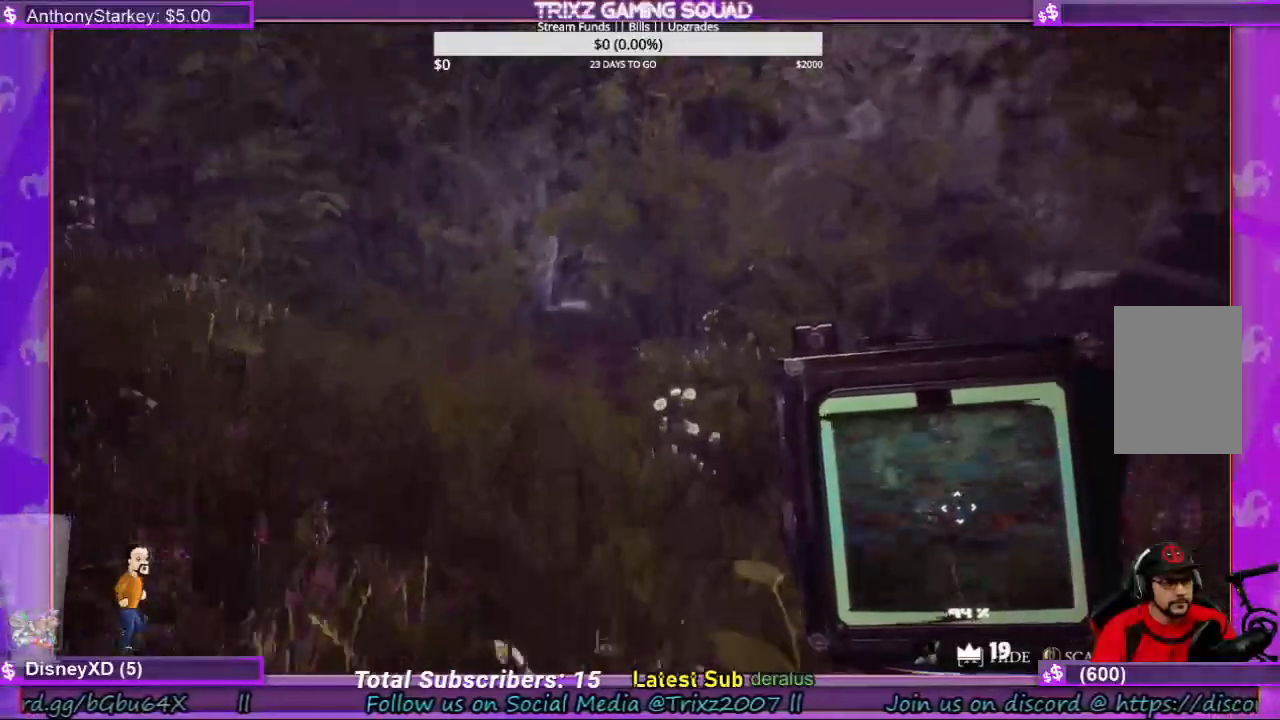
{"keys": ["w"], "mouse": [], "events": []}
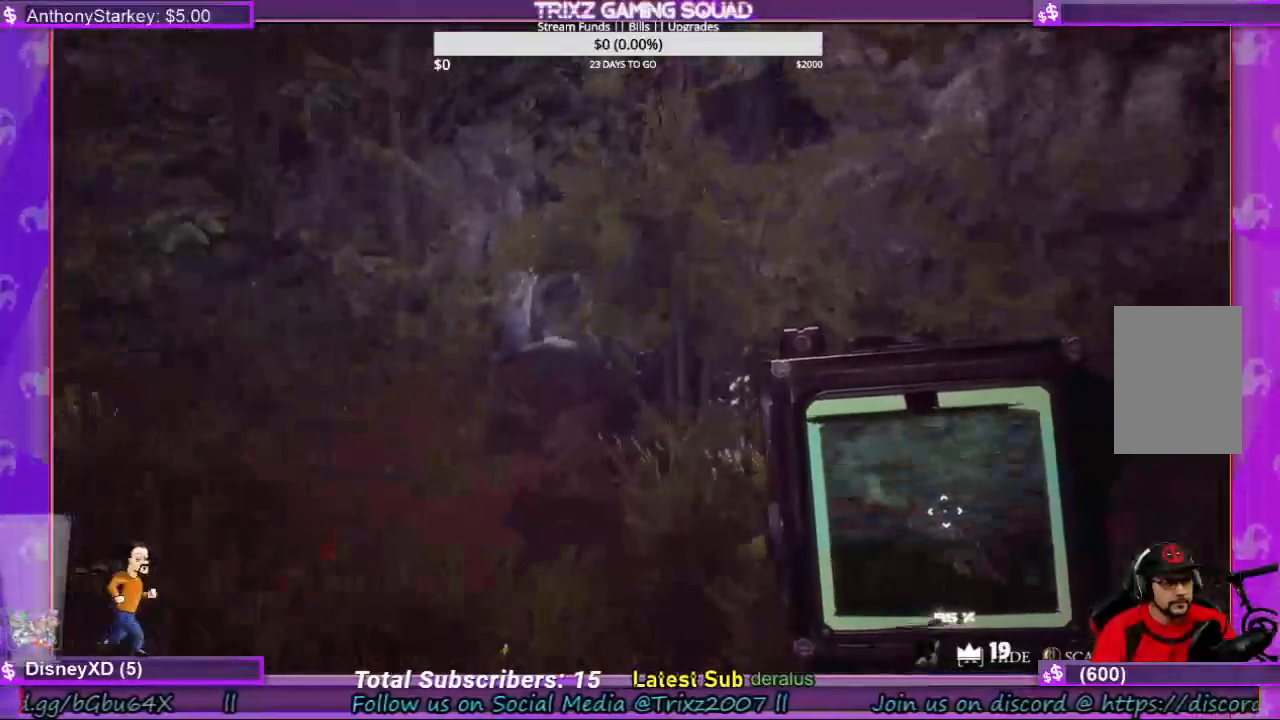
{"keys": ["a", "w"], "mouse": ["left"], "events": [[67, "mouse_left", "down"], [267, "a", "down"]]}
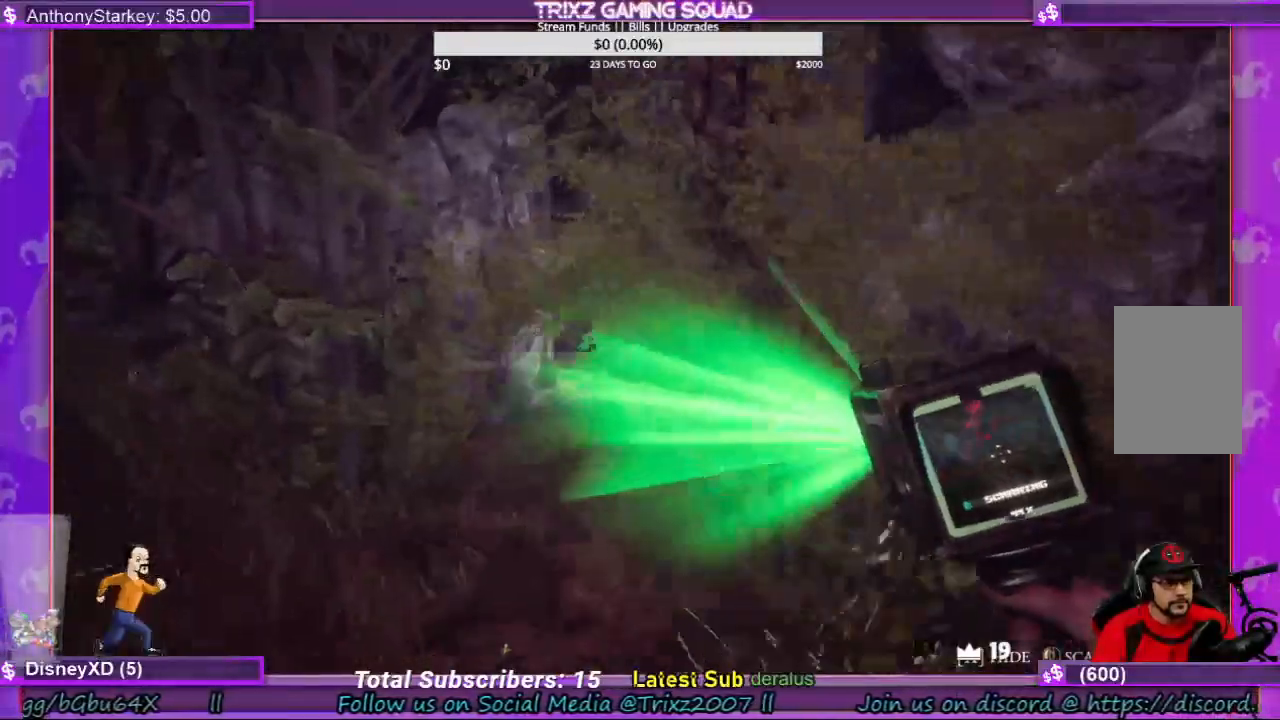
{"keys": [], "mouse": ["left"], "events": [[100, "a", "up"], [167, "w", "up"]]}
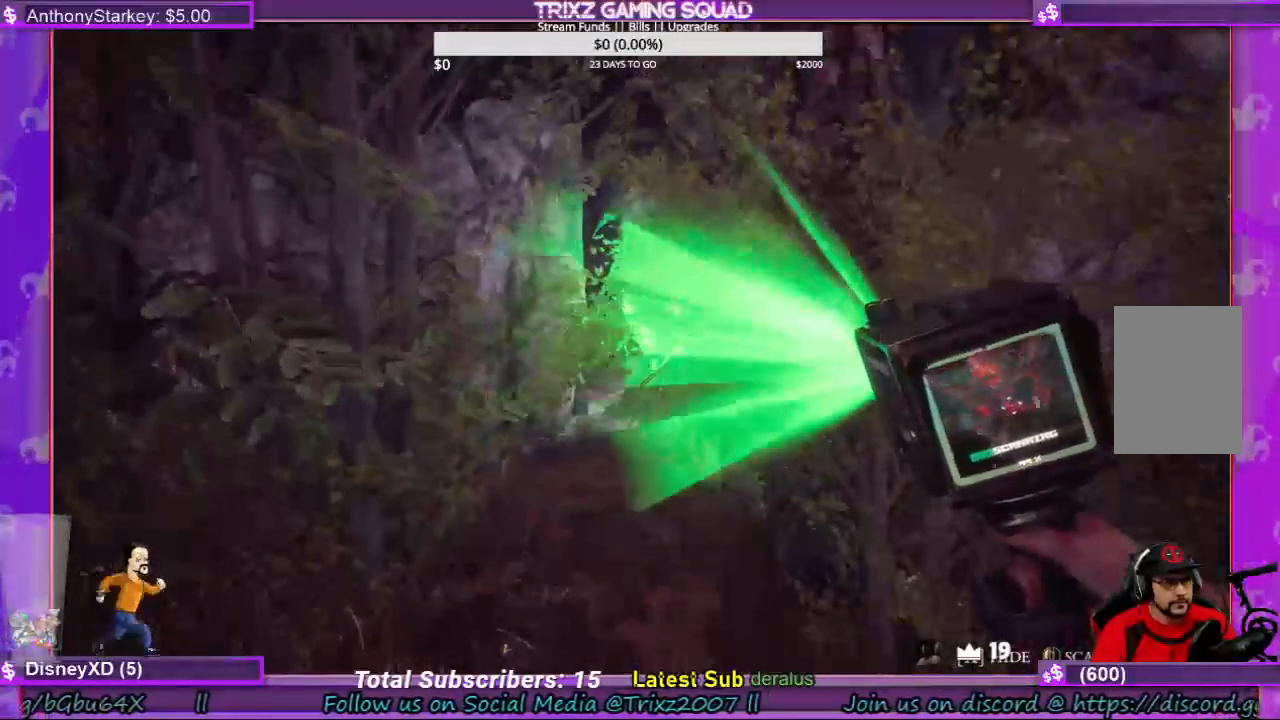
{"keys": [], "mouse": ["left"], "events": []}
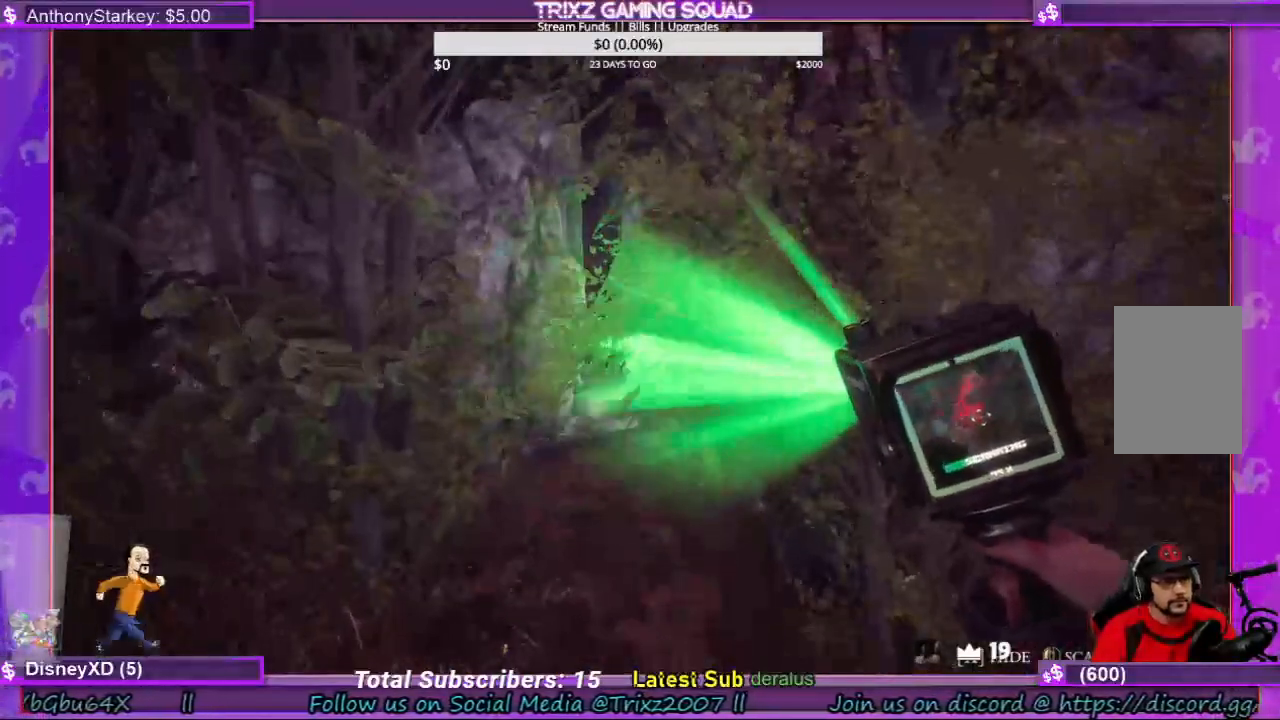
{"keys": [], "mouse": ["left"], "events": []}
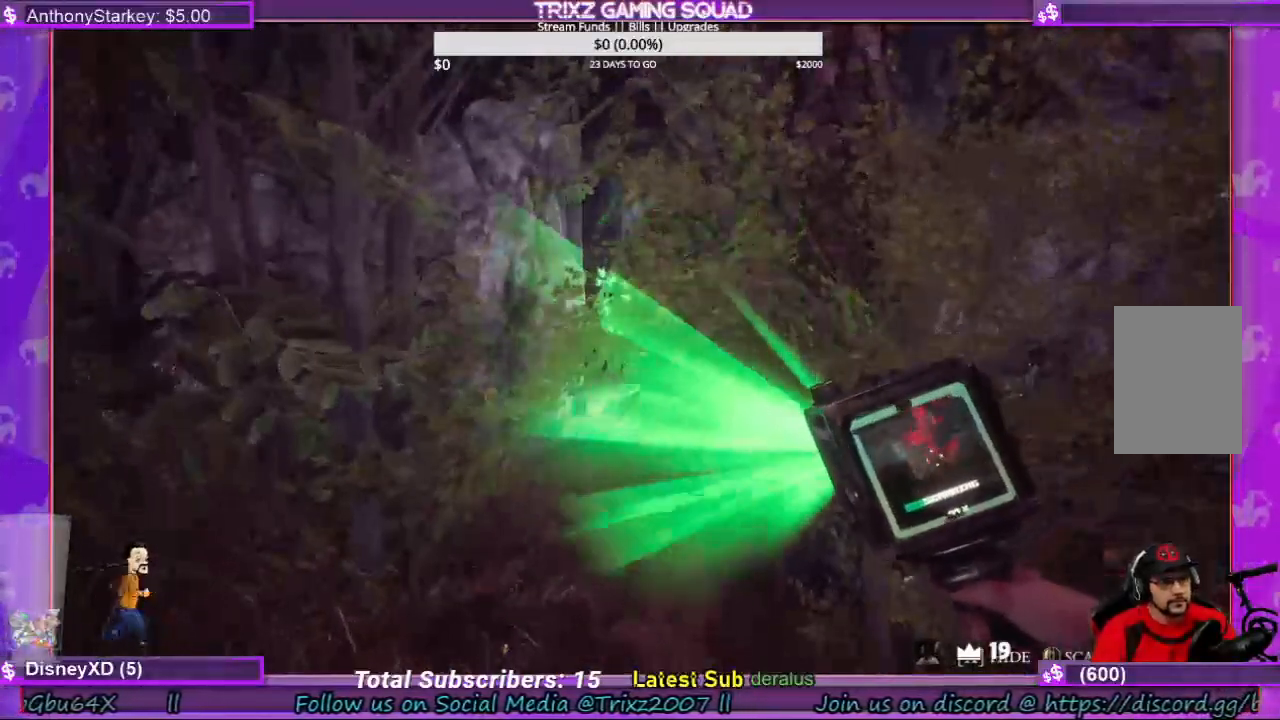
{"keys": [], "mouse": ["left"], "events": []}
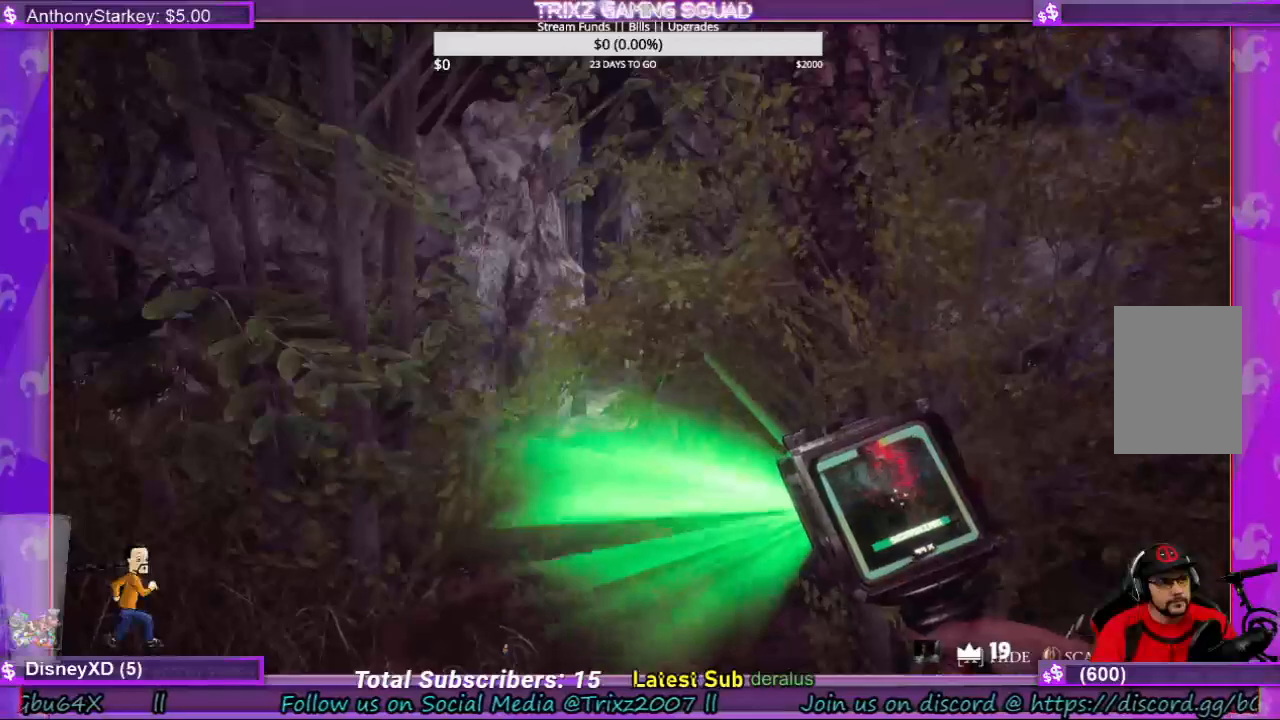
{"keys": [], "mouse": ["left"], "events": []}
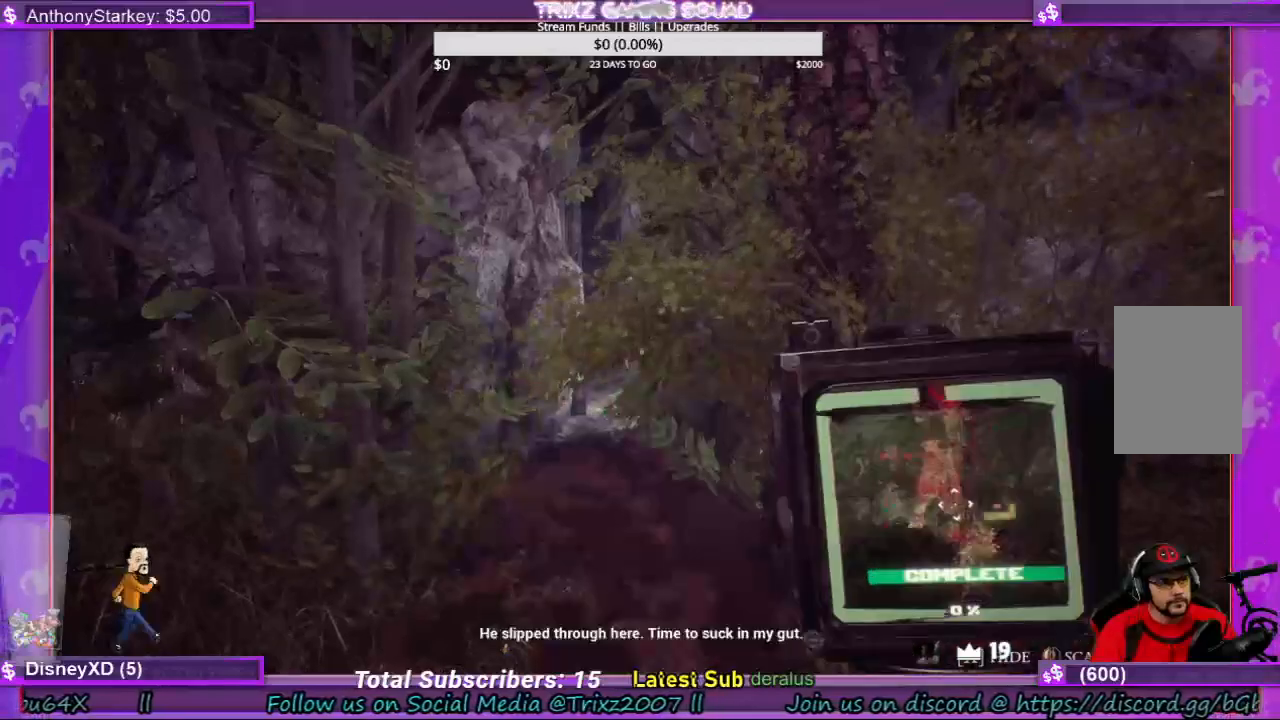
{"keys": [], "mouse": [], "events": [[234, "mouse_left", "up"]]}
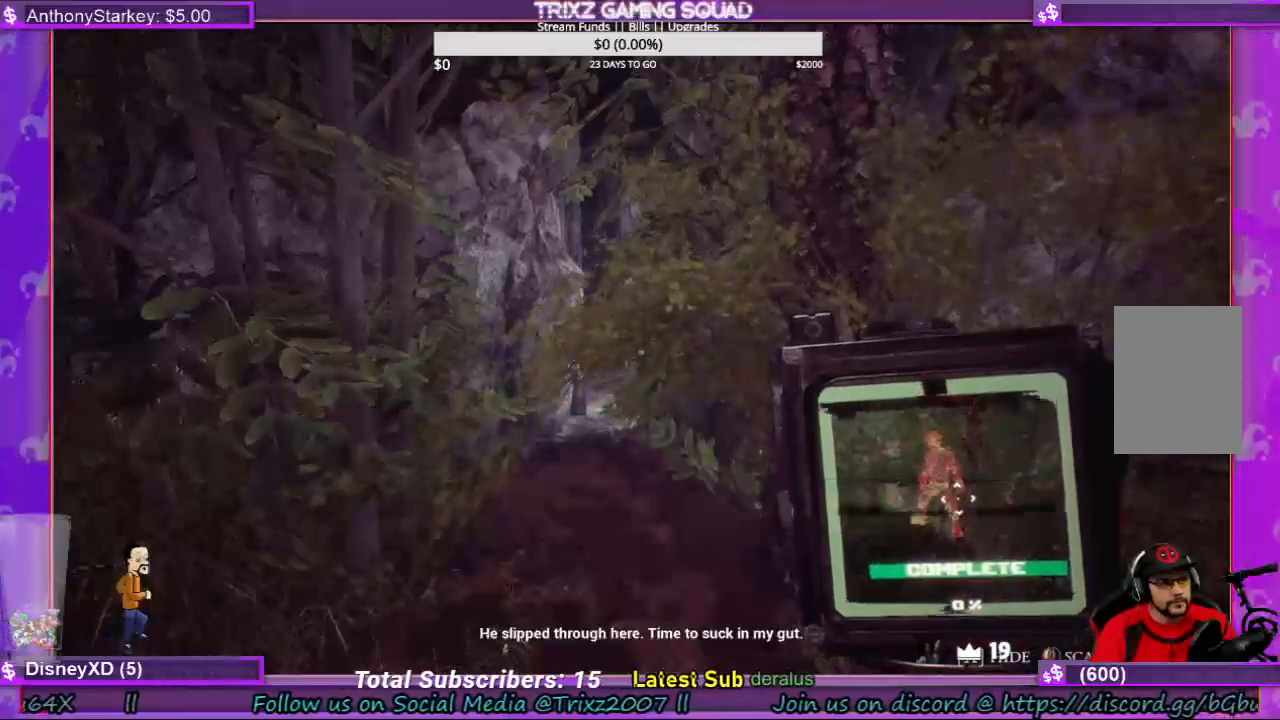
{"keys": [], "mouse": [], "events": []}
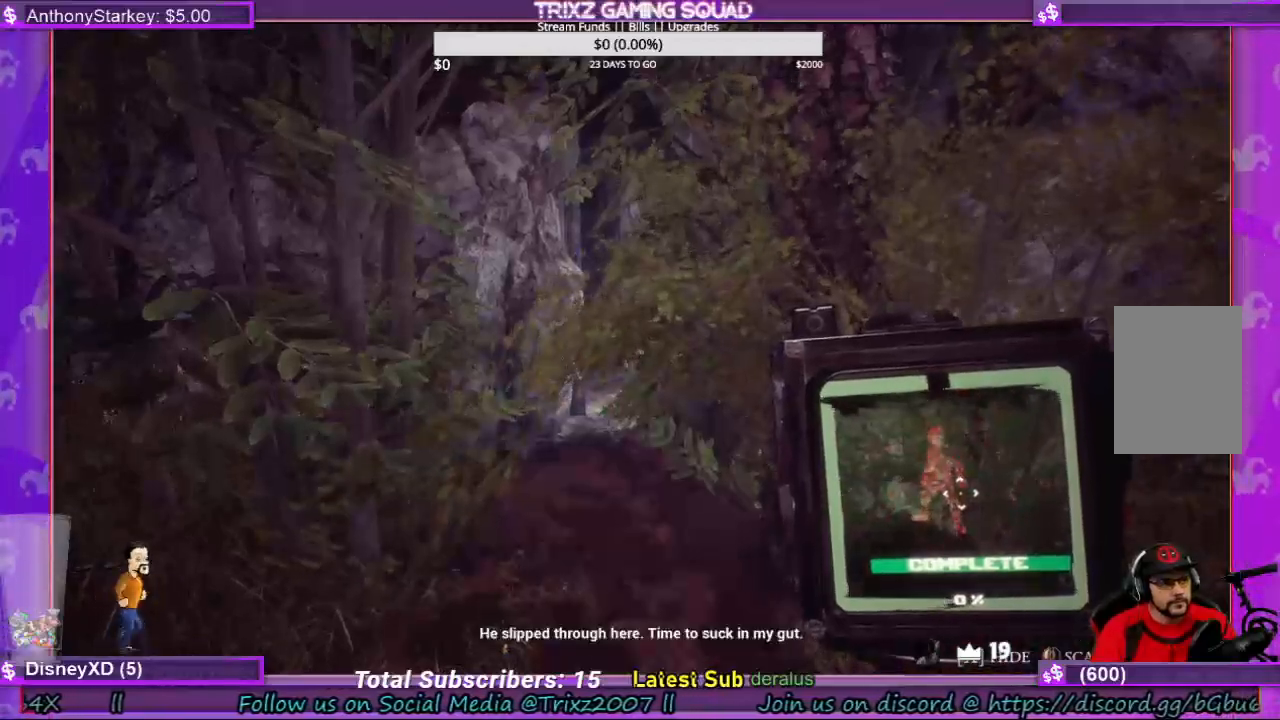
{"keys": [], "mouse": [], "events": []}
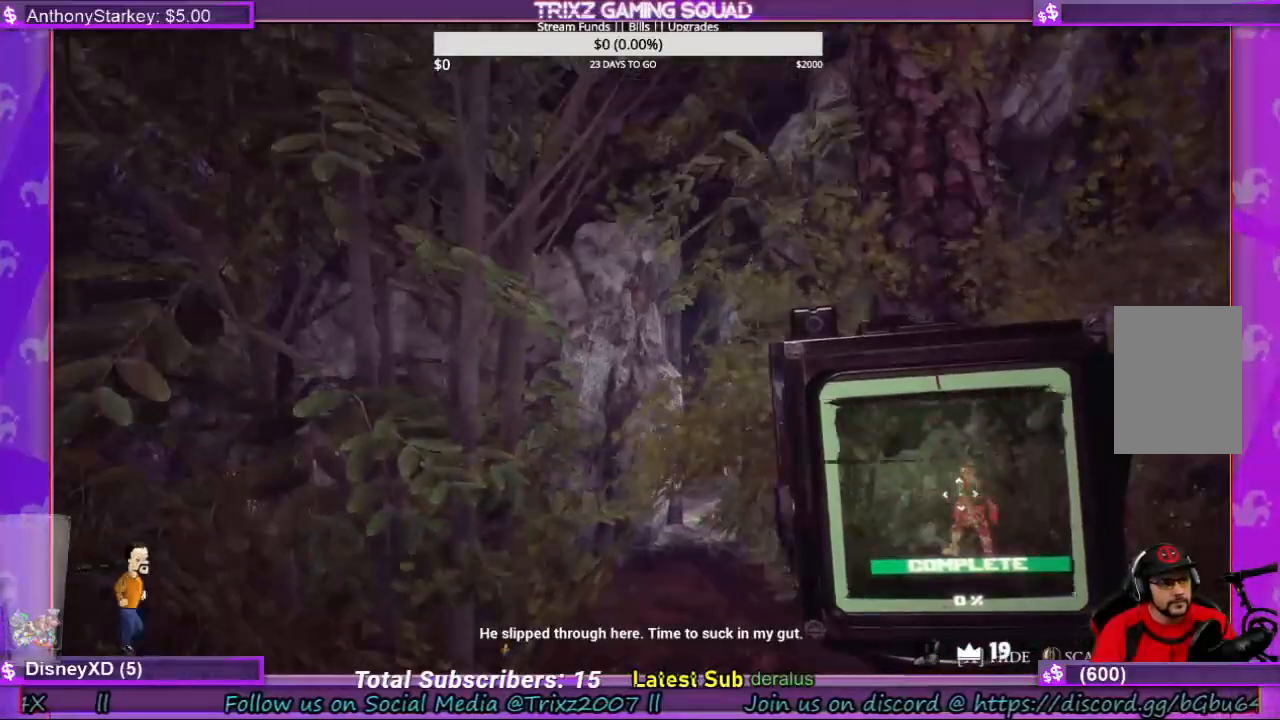
{"keys": ["w"], "mouse": [], "events": [[367, "w", "down"]]}
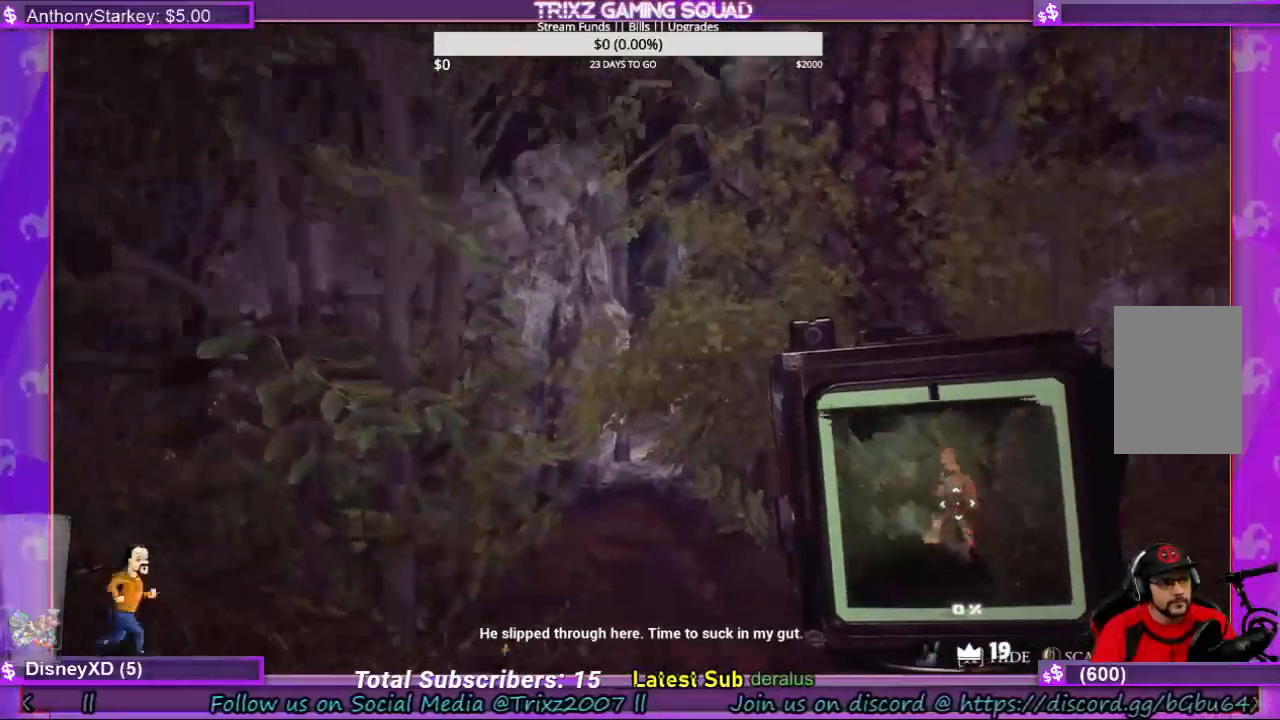
{"keys": ["w"], "mouse": [], "events": []}
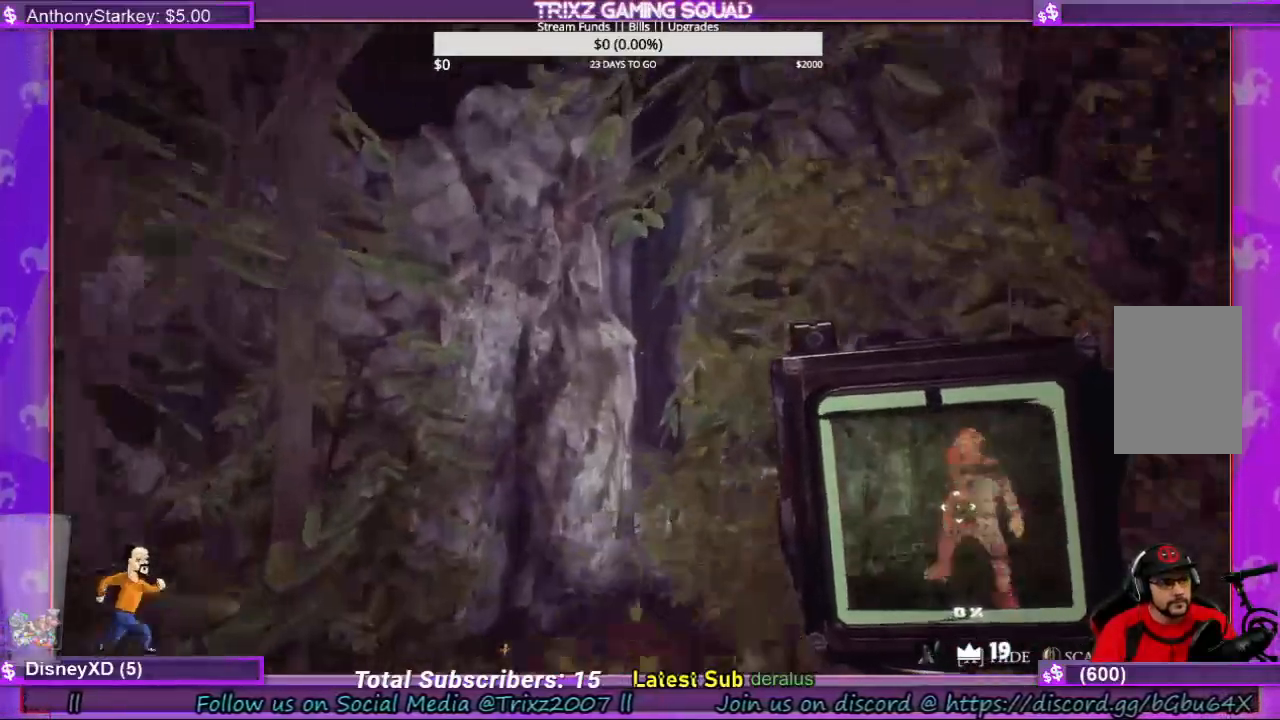
{"keys": ["w"], "mouse": [], "events": []}
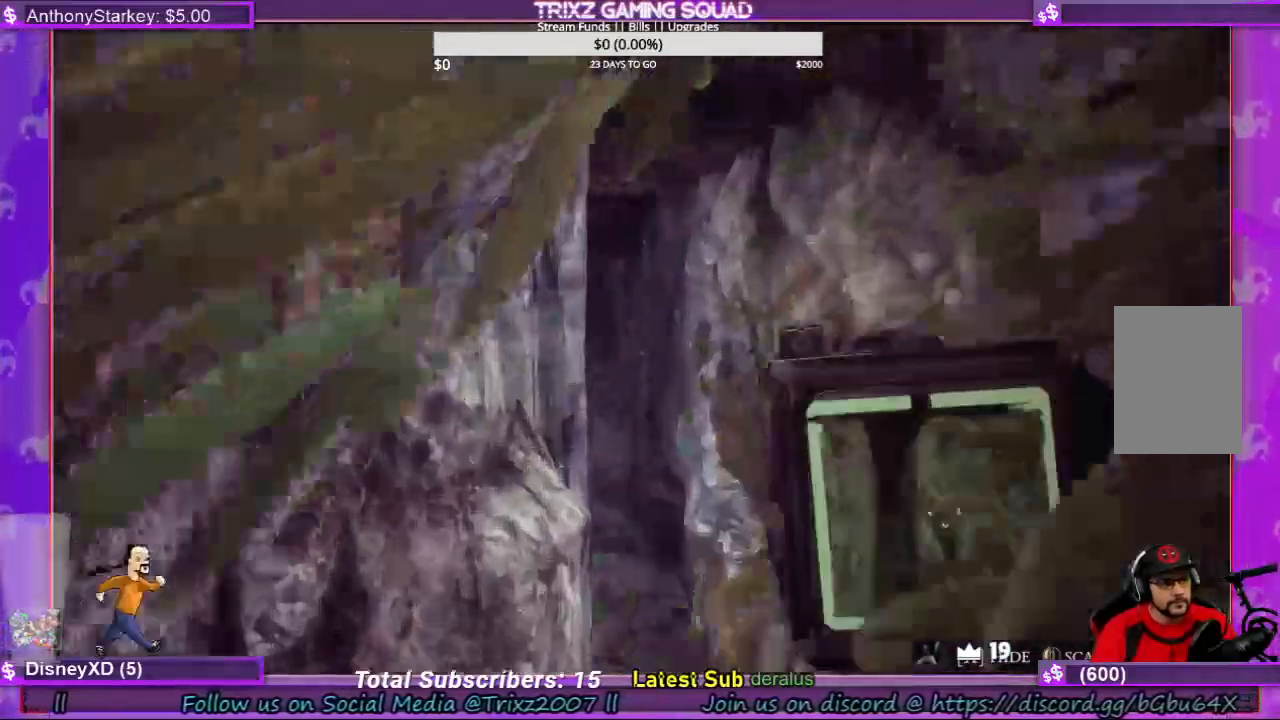
{"keys": ["w"], "mouse": [], "events": []}
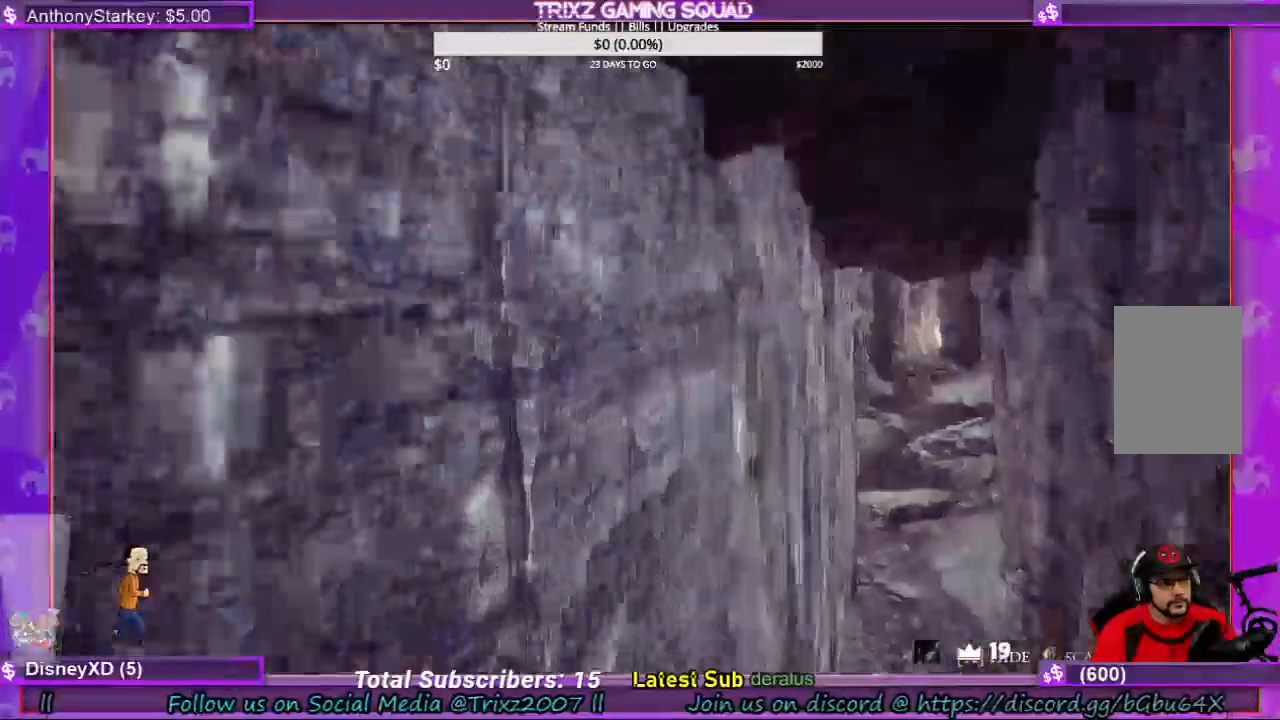
{"keys": ["w"], "mouse": [], "events": [[234, "w", "up"], [434, "w", "down"]]}
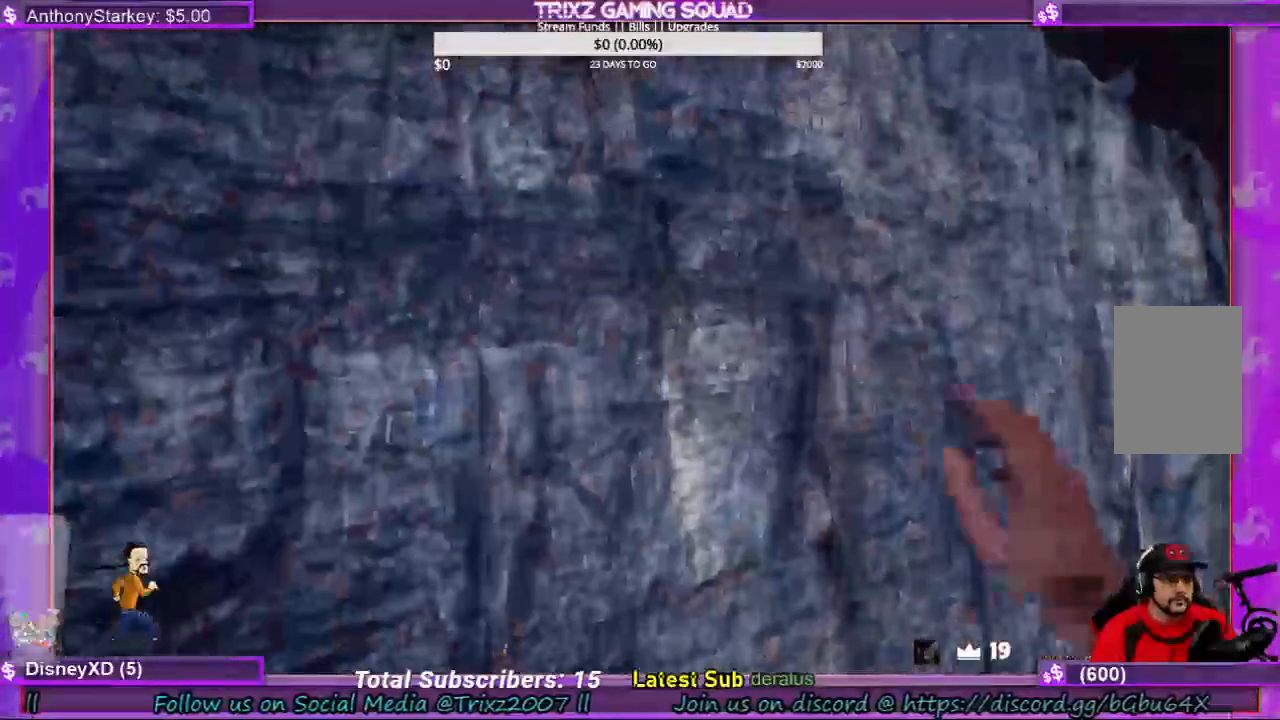
{"keys": ["d"], "mouse": [], "events": [[200, "d", "down"], [200, "w", "up"]]}
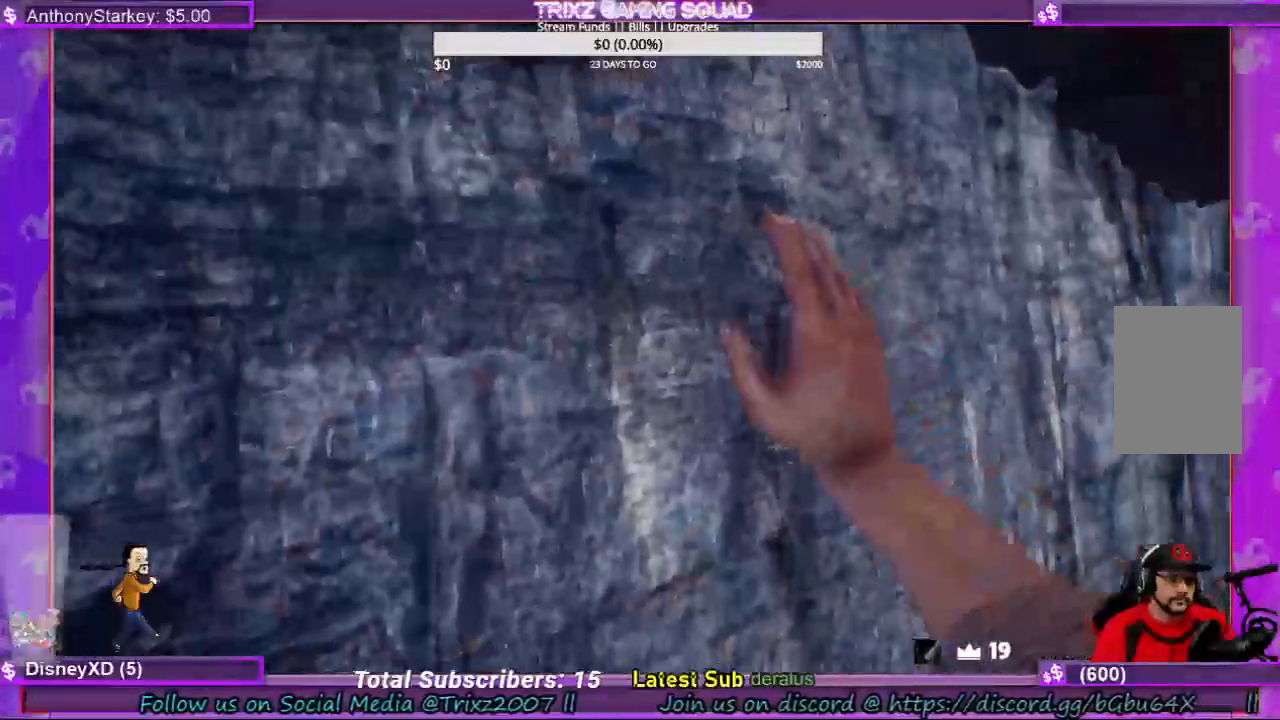
{"keys": ["d"], "mouse": [], "events": []}
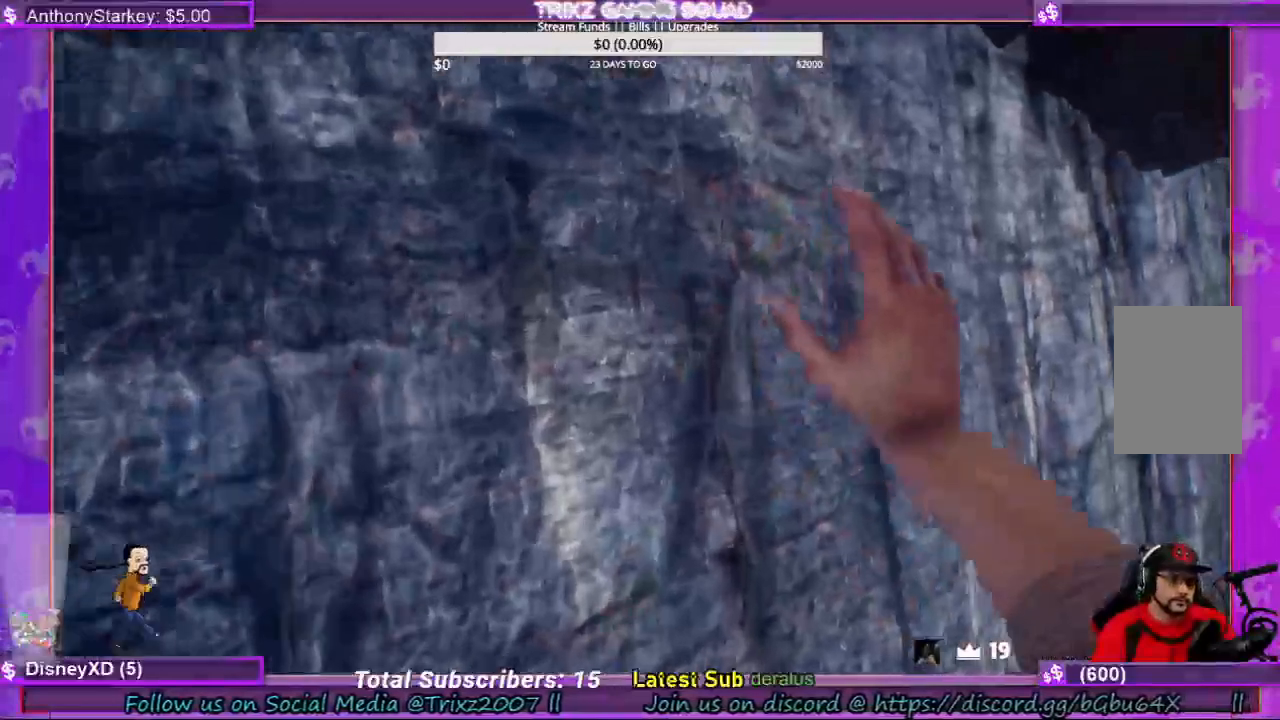
{"keys": ["d"], "mouse": [], "events": []}